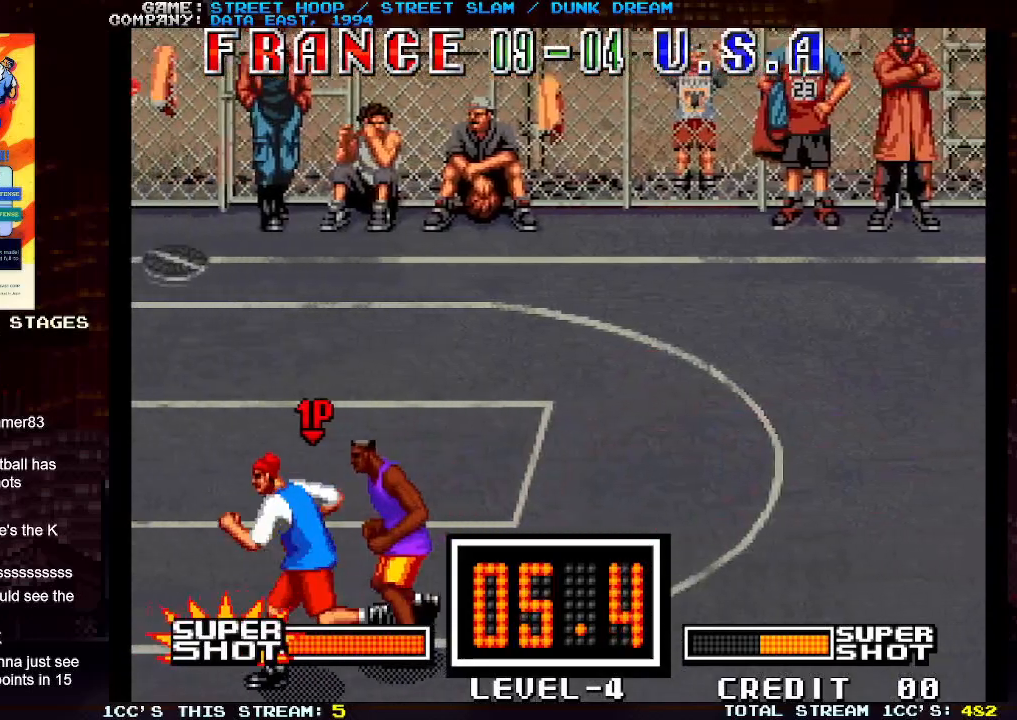
Gameplay with a controller (arcade stick); each line is a JSON object with the inputs held at the frame after it. "events" lists button and stick changes between this image and that frame as [ms after this image, input, new state], when the widget could be followed in between. Not read: L3 R3.
{"buttons": [], "left_stick": "left", "events": [[83, "TRIANGLE", "down"], [350, "TRIANGLE", "up"]]}
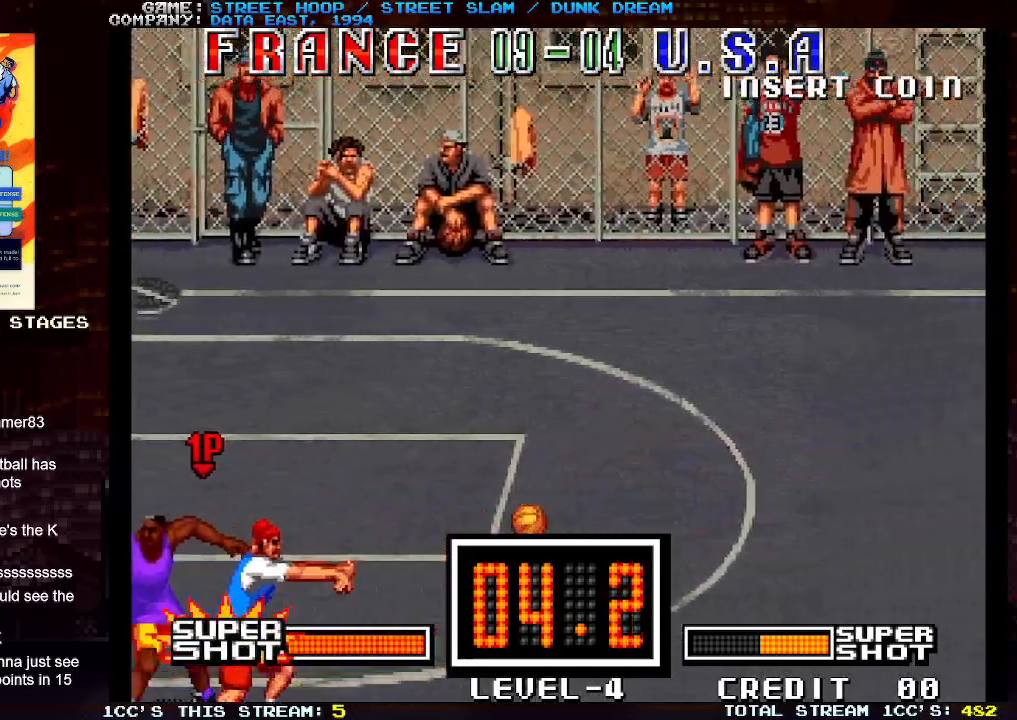
{"buttons": [], "left_stick": "right", "events": [[33, "left_stick", "center"], [133, "left_stick", "right"]]}
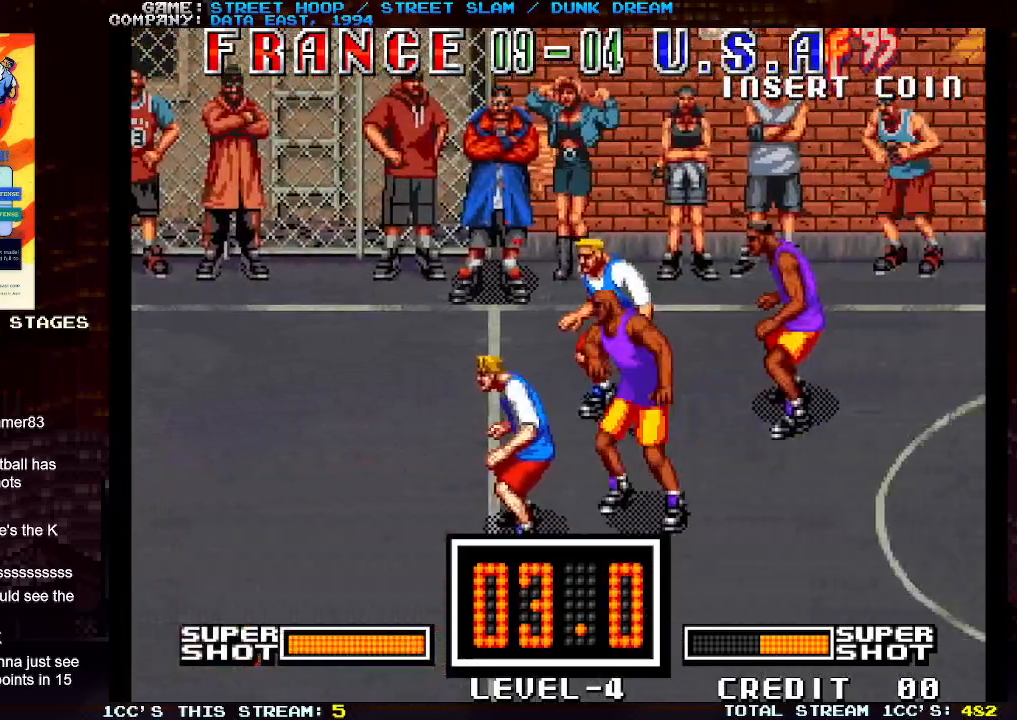
{"buttons": ["SQUARE"], "left_stick": "right", "events": [[67, "SQUARE", "down"], [117, "SQUARE", "up"], [183, "SQUARE", "down"], [233, "SQUARE", "up"], [283, "SQUARE", "down"], [350, "SQUARE", "up"], [433, "SQUARE", "down"]]}
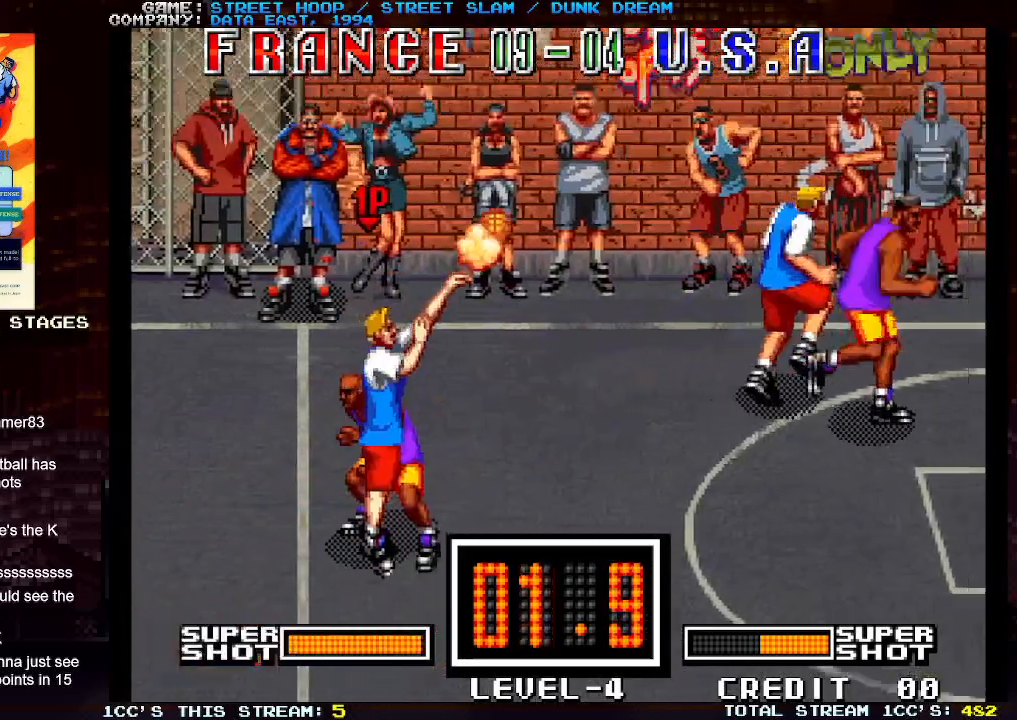
{"buttons": [], "left_stick": "center", "events": [[17, "SQUARE", "up"], [200, "left_stick", "center"]]}
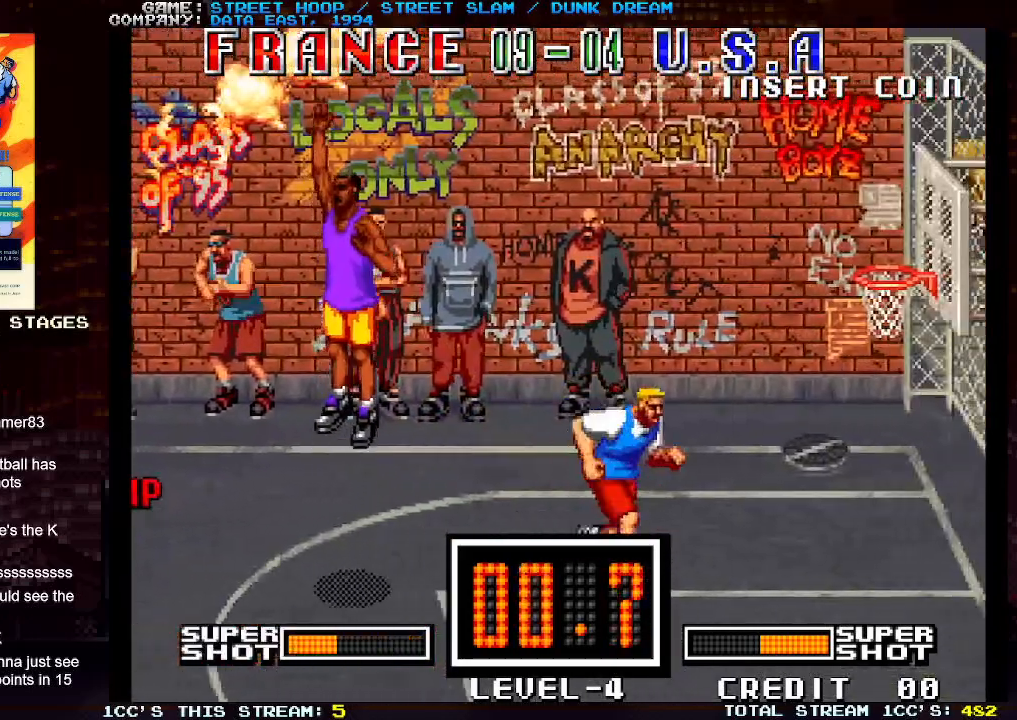
{"buttons": [], "left_stick": "center", "events": []}
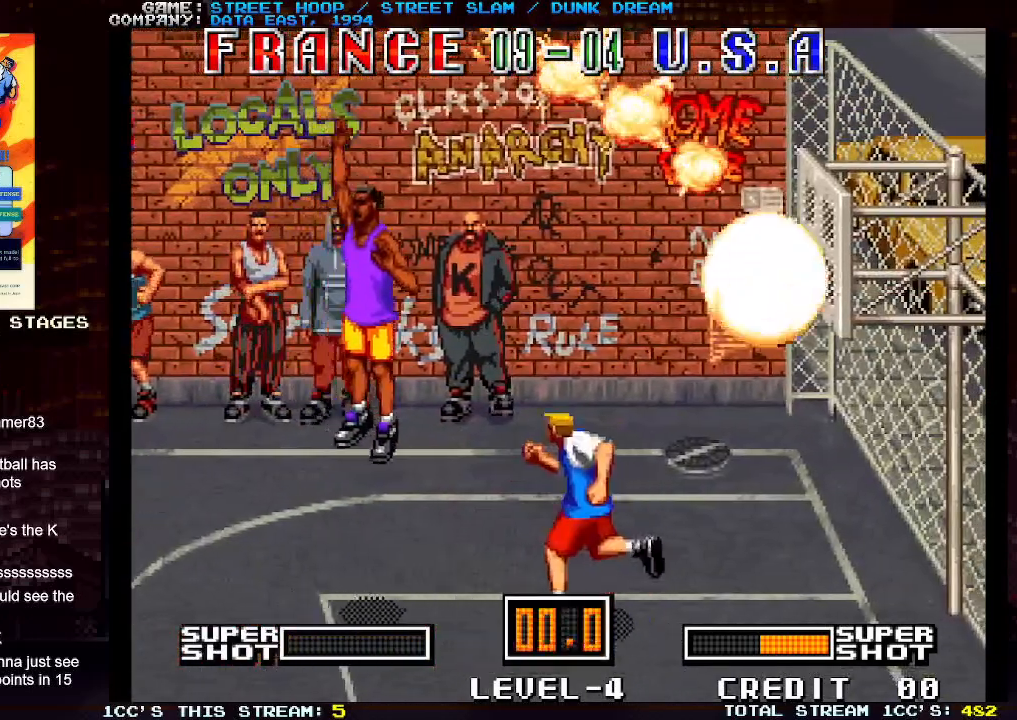
{"buttons": [], "left_stick": "center", "events": []}
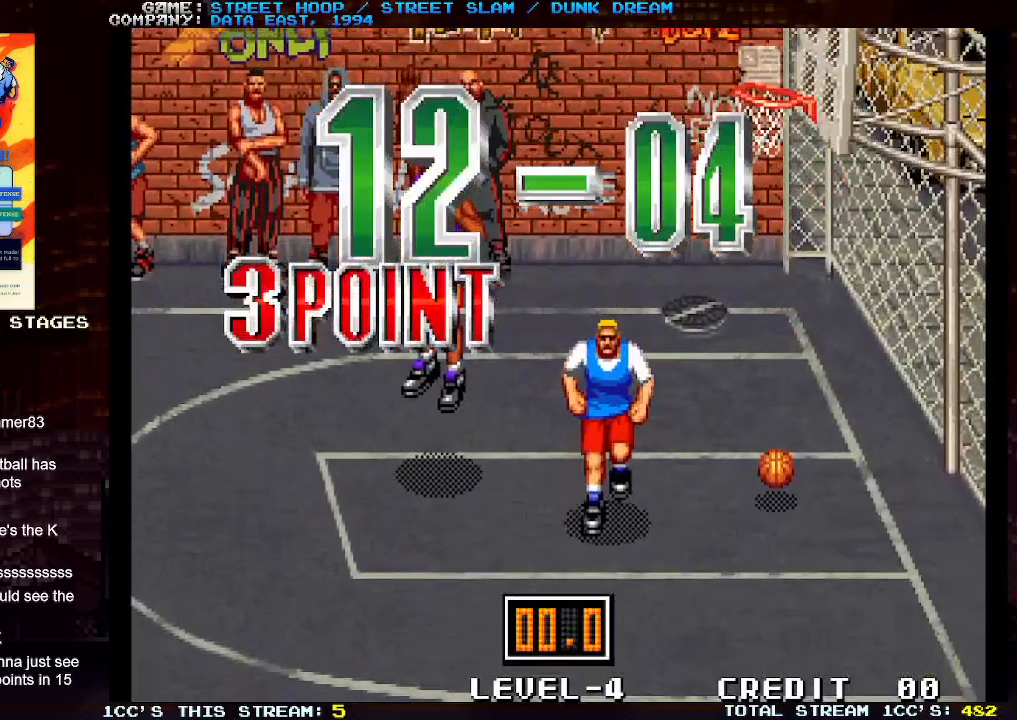
{"buttons": [], "left_stick": "center", "events": []}
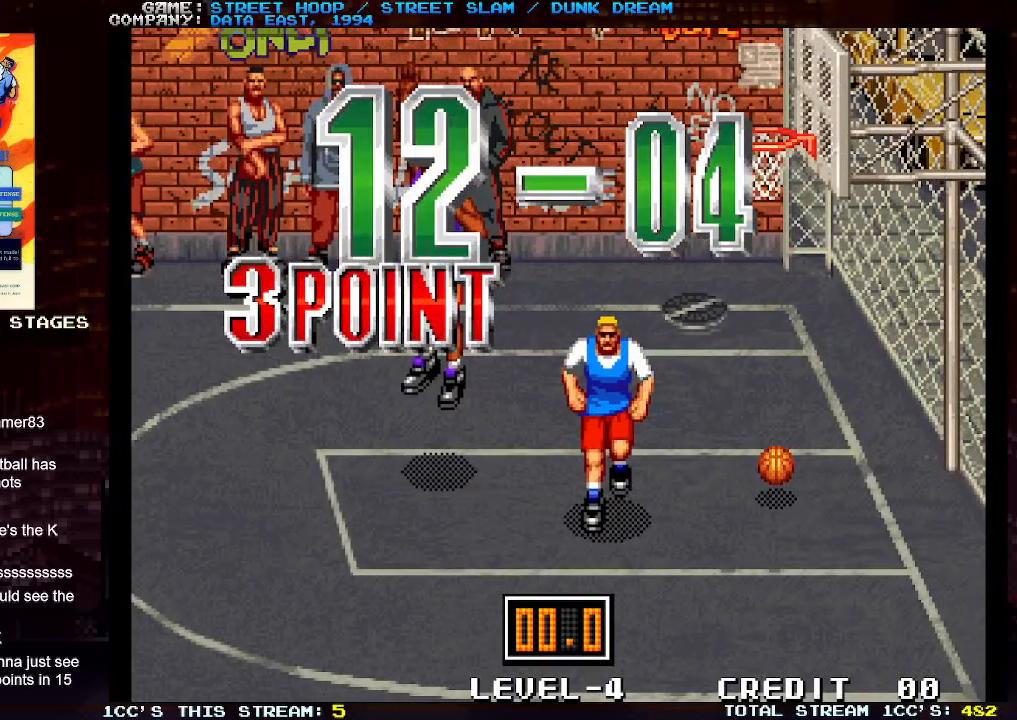
{"buttons": [], "left_stick": "center", "events": []}
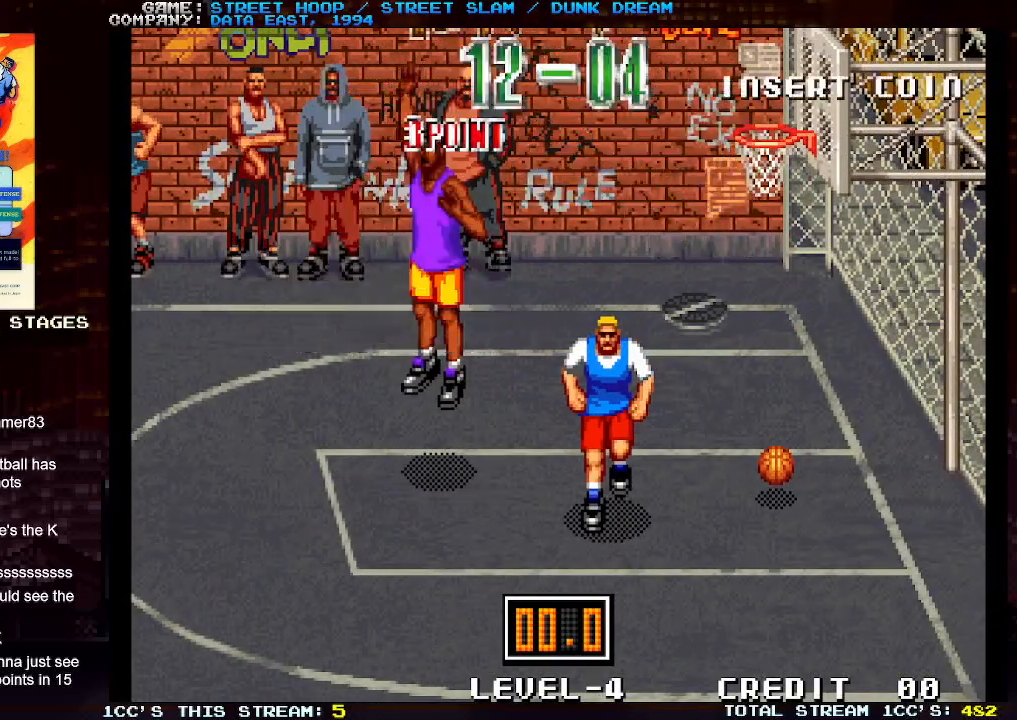
{"buttons": ["TRIANGLE"], "left_stick": "center", "events": [[500, "TRIANGLE", "down"]]}
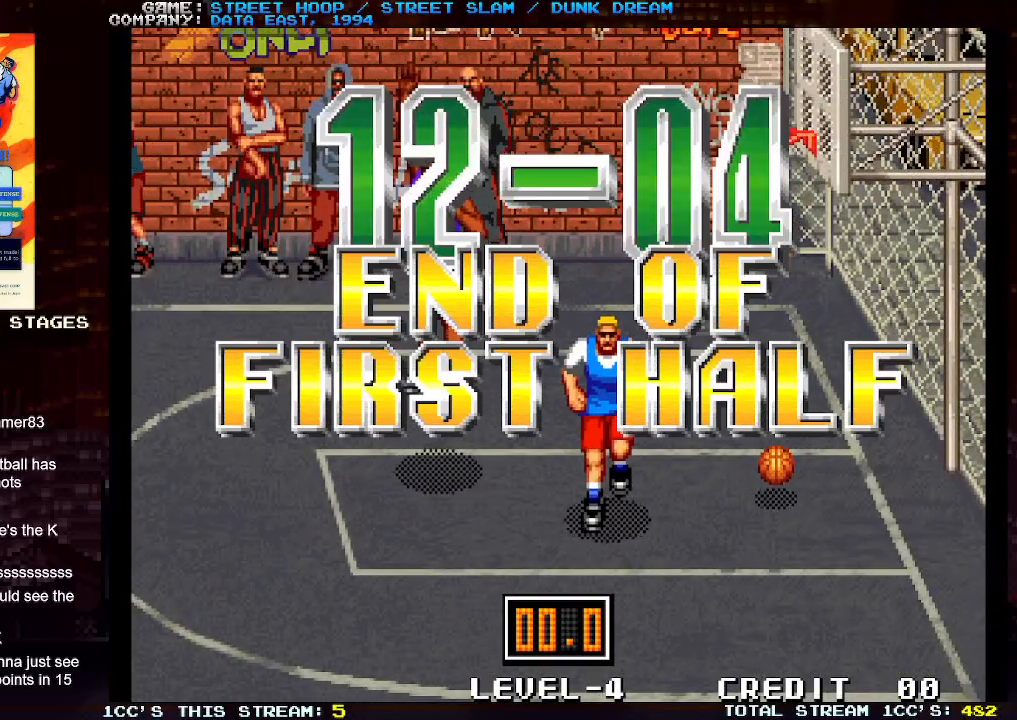
{"buttons": [], "left_stick": "center", "events": [[50, "TRIANGLE", "up"], [183, "SQUARE", "down"], [233, "SQUARE", "up"], [283, "TRIANGLE", "down"], [333, "TRIANGLE", "up"], [400, "SQUARE", "down"], [450, "SQUARE", "up"]]}
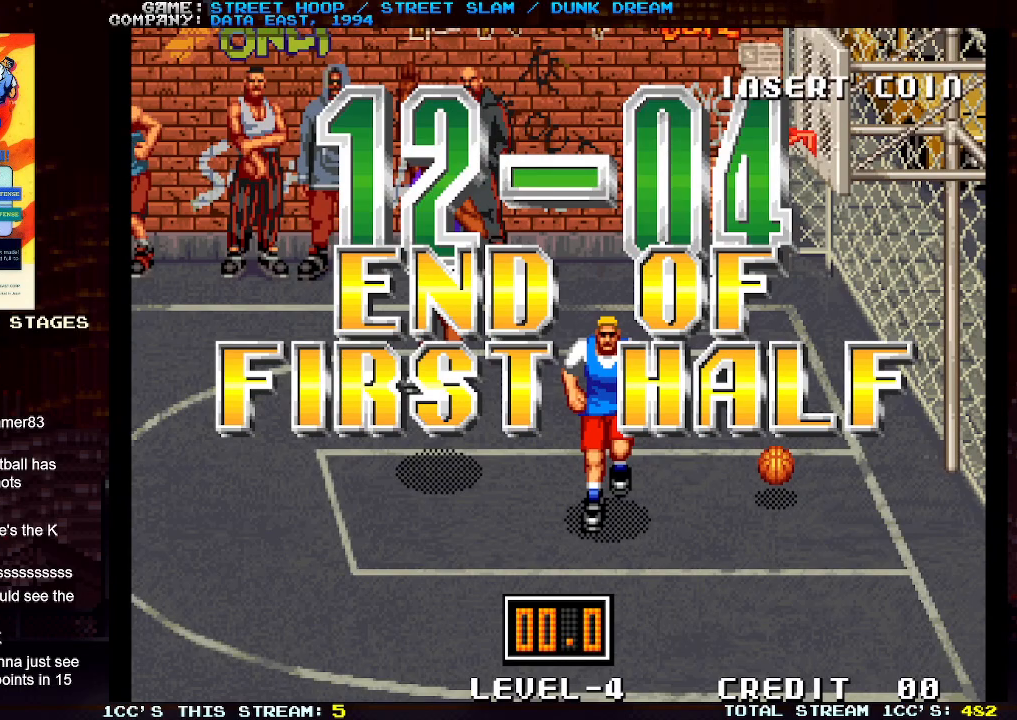
{"buttons": [], "left_stick": "center", "events": [[17, "TRIANGLE", "down"], [67, "TRIANGLE", "up"], [117, "SQUARE", "down"], [167, "SQUARE", "up"], [217, "TRIANGLE", "down"], [283, "TRIANGLE", "up"], [300, "SQUARE", "down"], [367, "SQUARE", "up"], [417, "TRIANGLE", "down"], [483, "TRIANGLE", "up"]]}
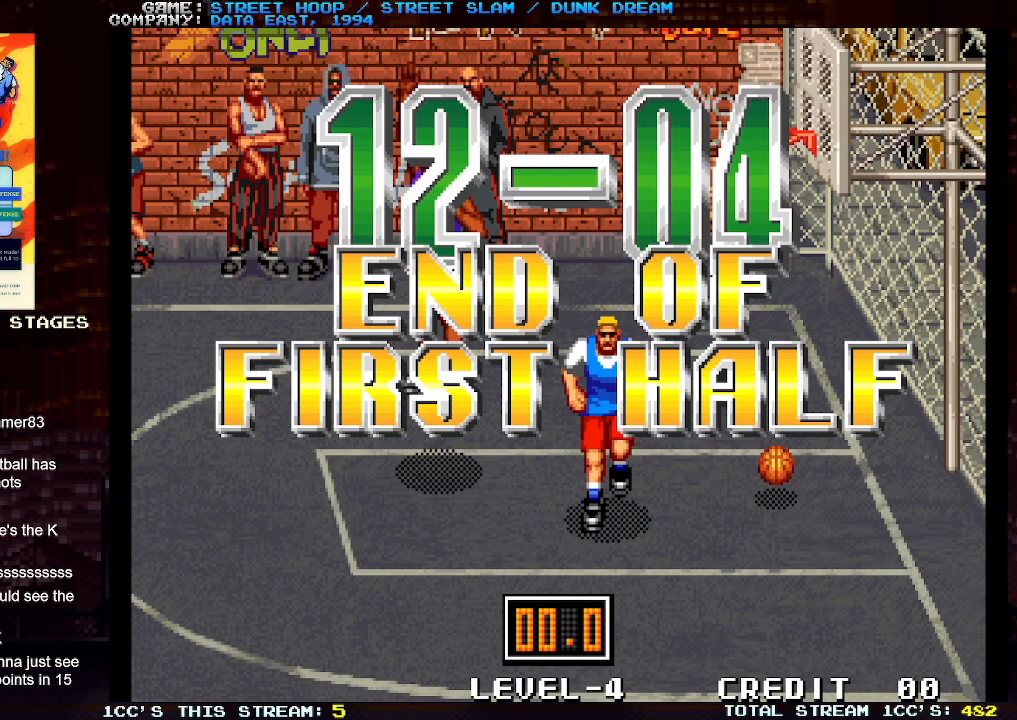
{"buttons": [], "left_stick": "center", "events": [[17, "SQUARE", "down"], [83, "SQUARE", "up"], [117, "TRIANGLE", "down"], [200, "SQUARE", "down"], [367, "TRIANGLE", "up"], [400, "SQUARE", "up"]]}
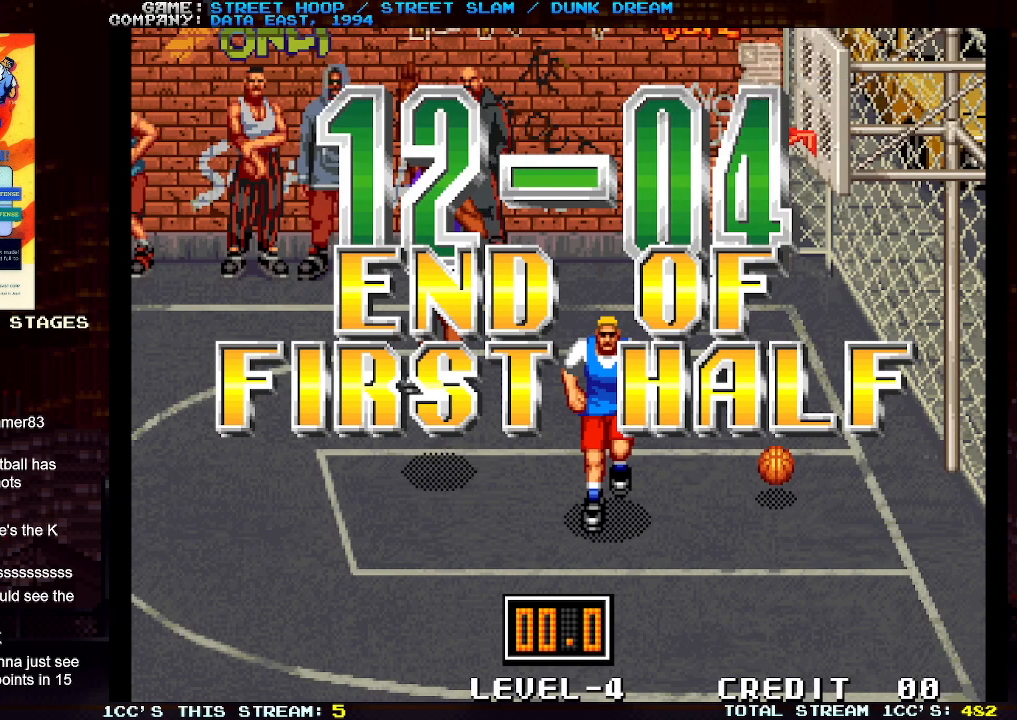
{"buttons": [], "left_stick": "center", "events": [[167, "TRIANGLE", "down"], [183, "SQUARE", "down"], [267, "SQUARE", "up"], [300, "TRIANGLE", "up"]]}
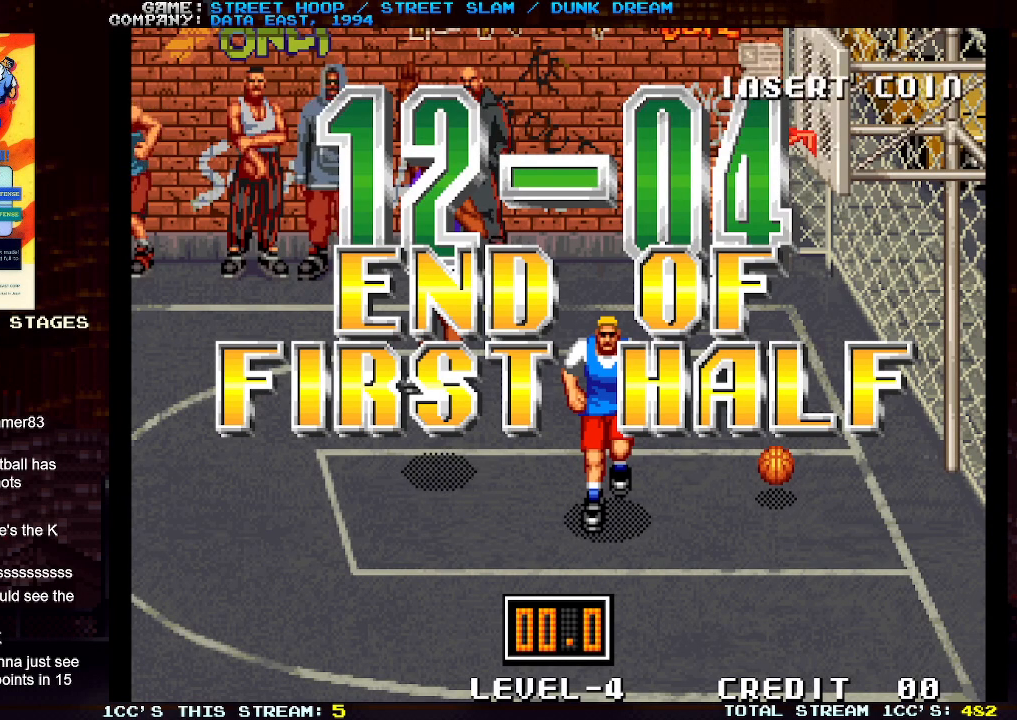
{"buttons": [], "left_stick": "center", "events": [[133, "SQUARE", "down"], [133, "TRIANGLE", "down"], [217, "SQUARE", "up"], [267, "TRIANGLE", "up"]]}
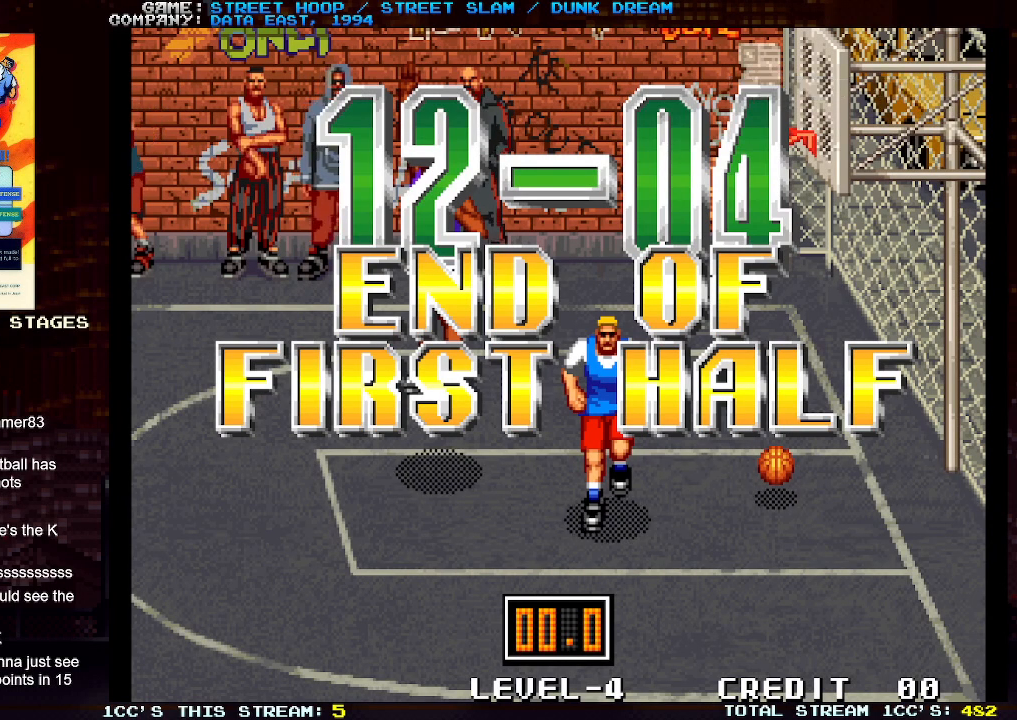
{"buttons": [], "left_stick": "center", "events": [[67, "SQUARE", "down"], [67, "TRIANGLE", "down"], [183, "SQUARE", "up"], [250, "TRIANGLE", "up"]]}
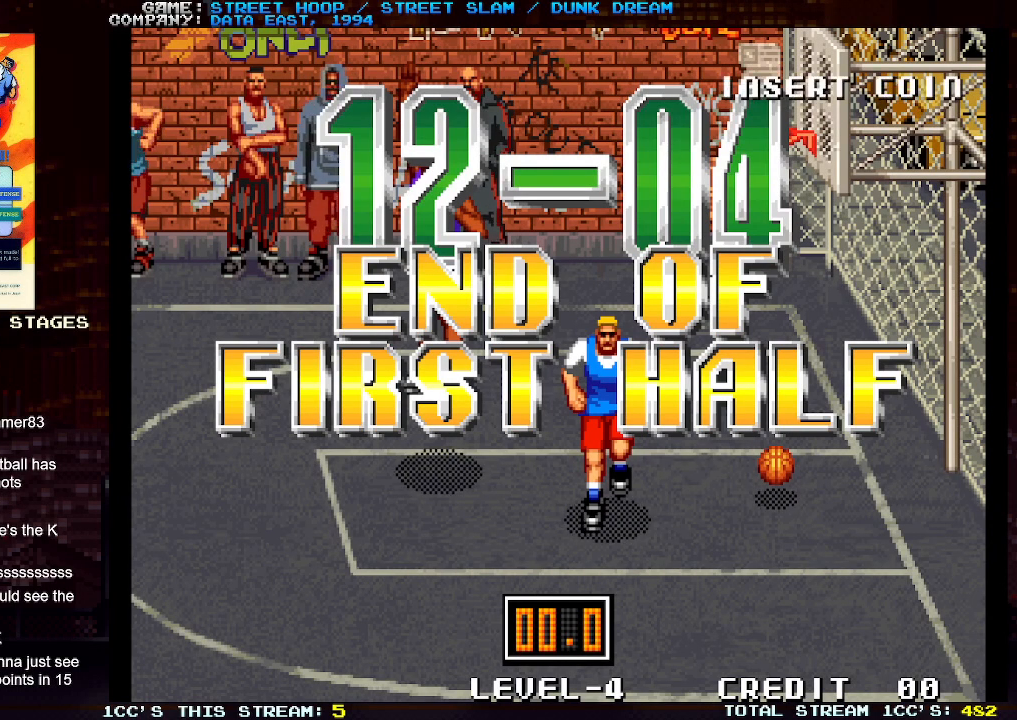
{"buttons": [], "left_stick": "center", "events": []}
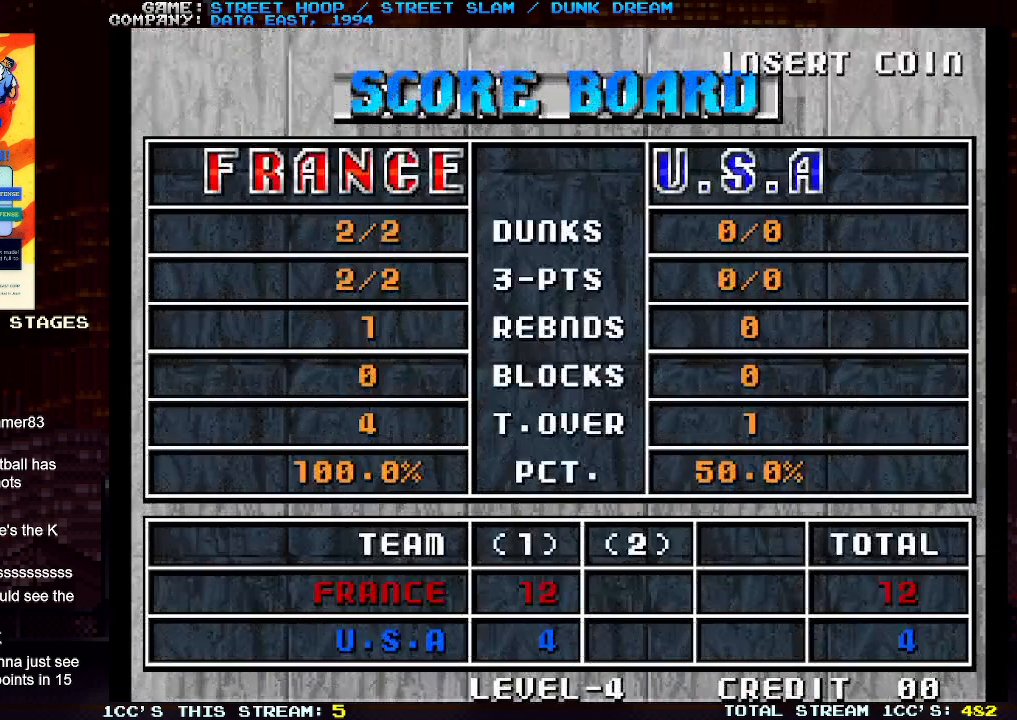
{"buttons": [], "left_stick": "center", "events": []}
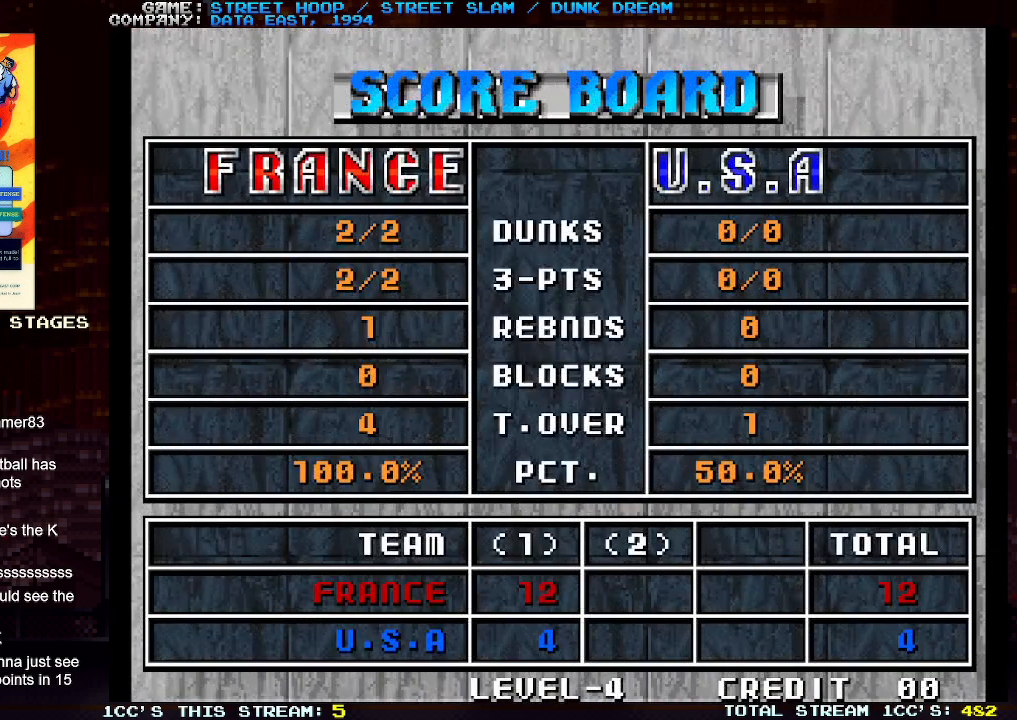
{"buttons": [], "left_stick": "center", "events": []}
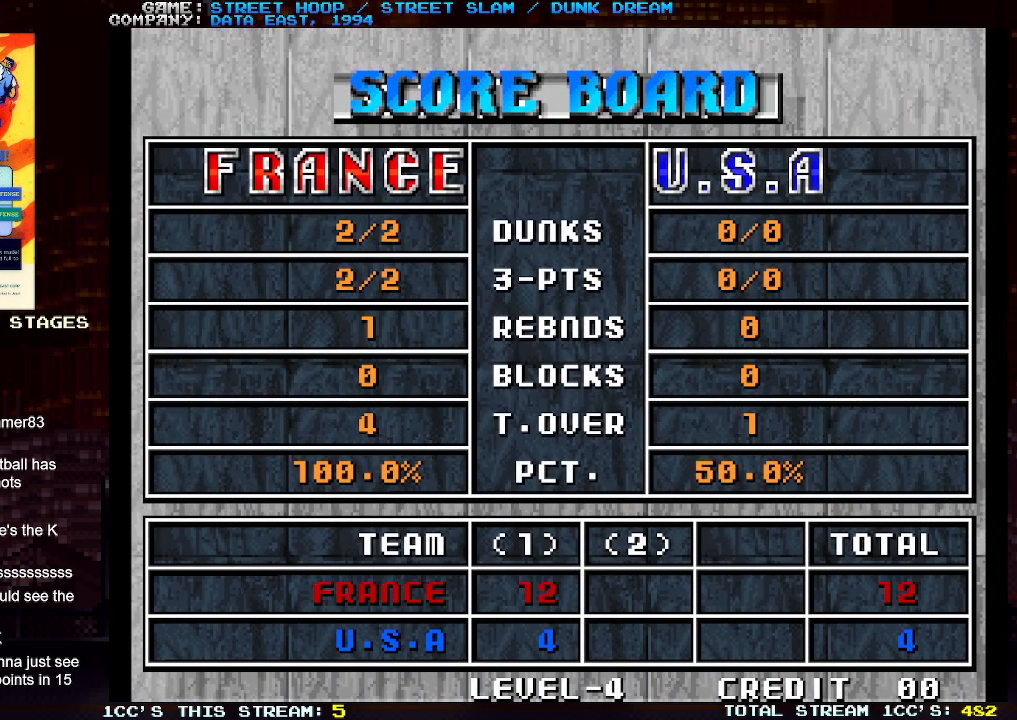
{"buttons": [], "left_stick": "center", "events": []}
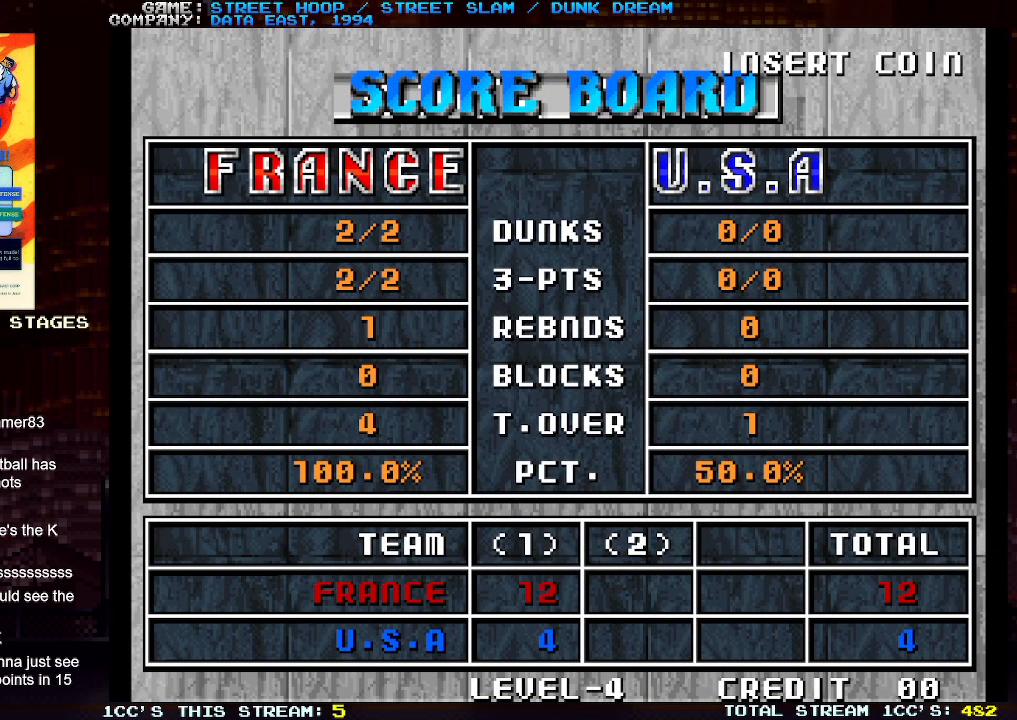
{"buttons": [], "left_stick": "center", "events": [[33, "SQUARE", "down"], [100, "SQUARE", "up"]]}
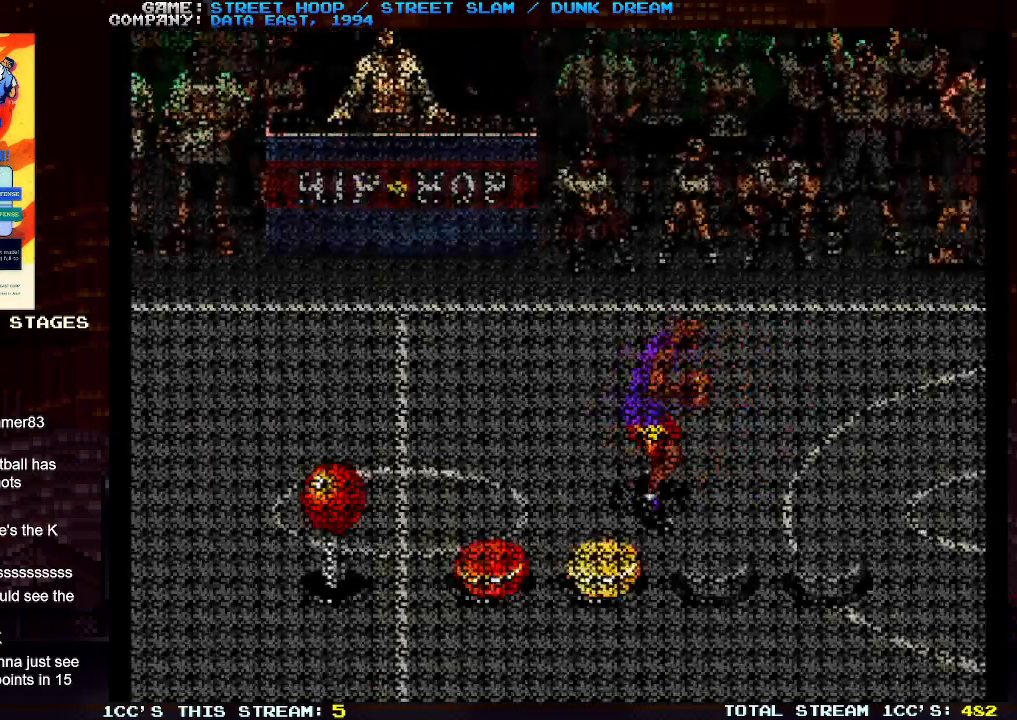
{"buttons": [], "left_stick": "center", "events": []}
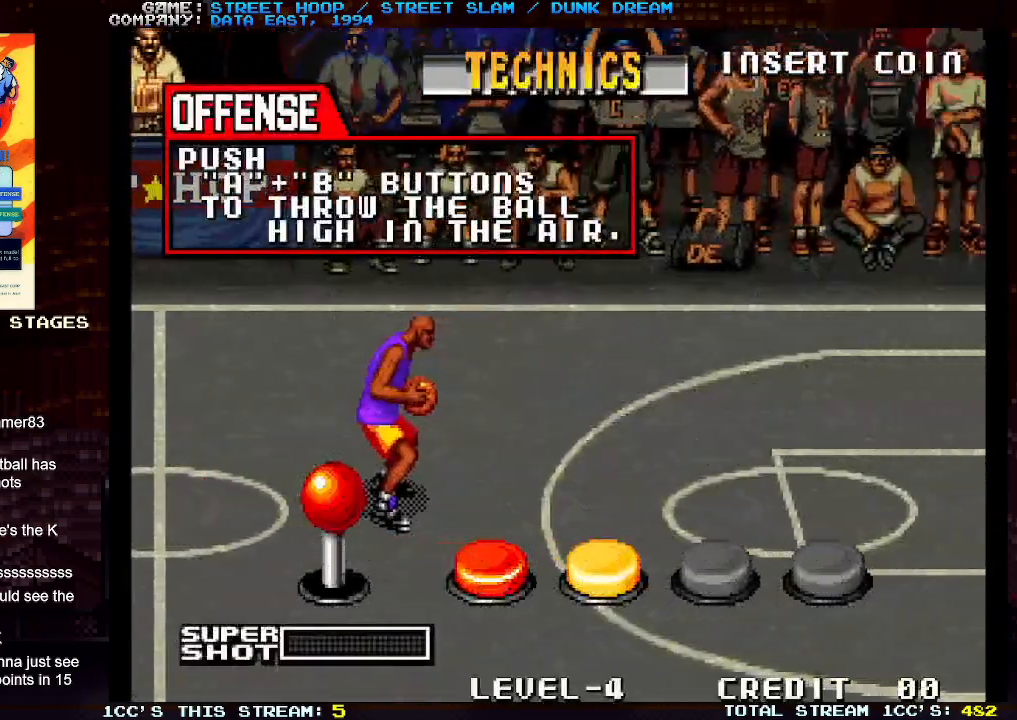
{"buttons": [], "left_stick": "center", "events": [[50, "SQUARE", "down"], [150, "SQUARE", "up"]]}
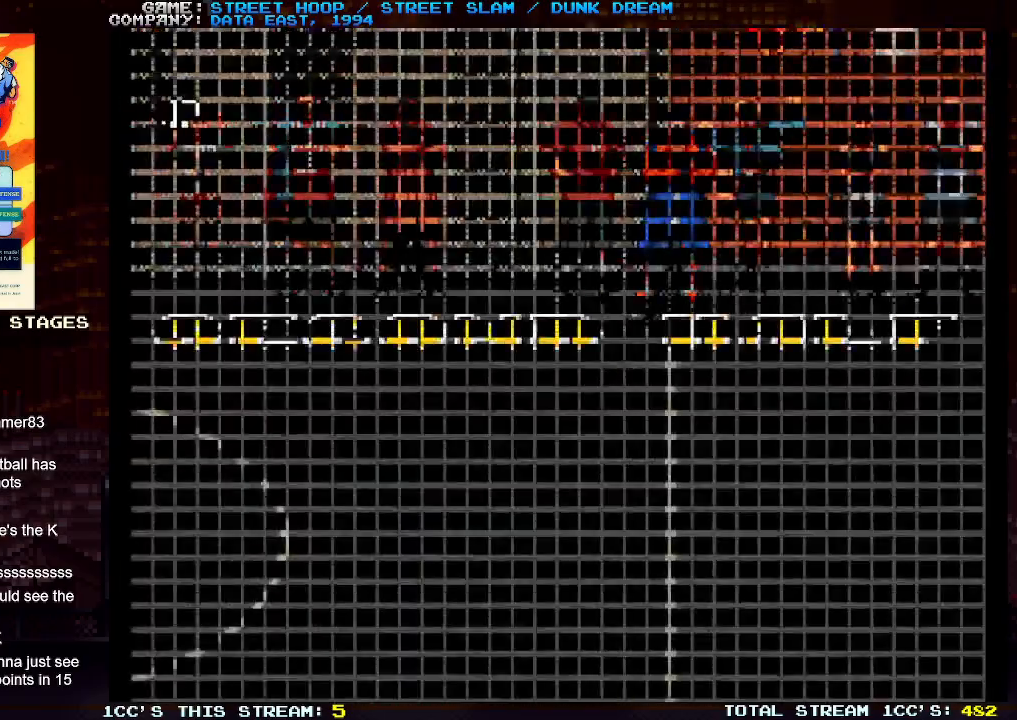
{"buttons": [], "left_stick": "center", "events": []}
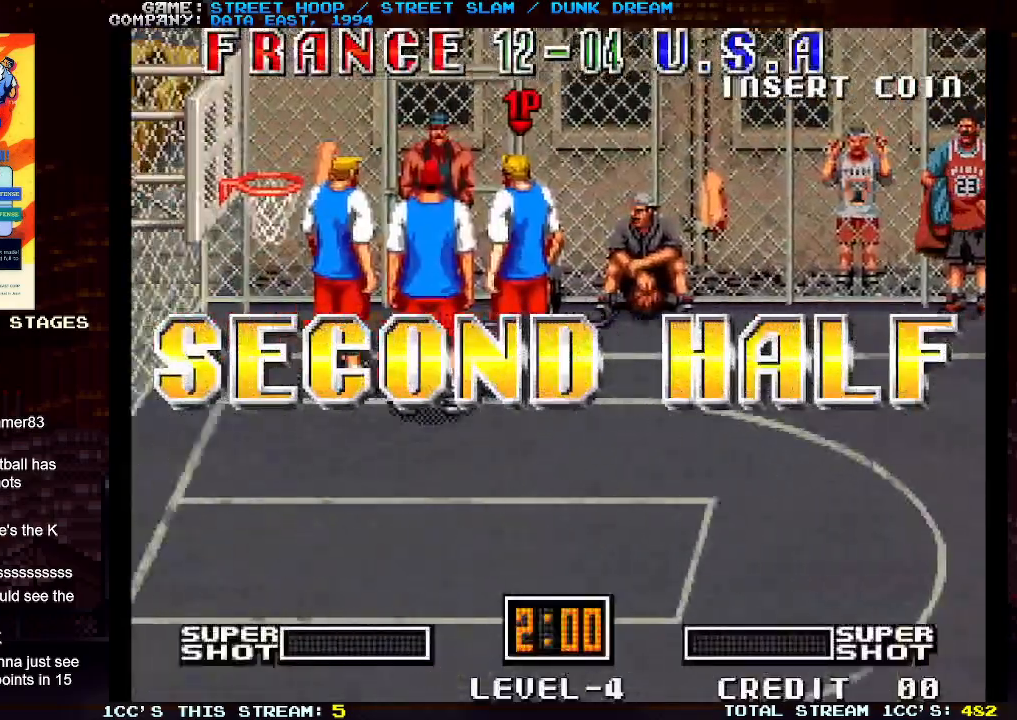
{"buttons": [], "left_stick": "center", "events": []}
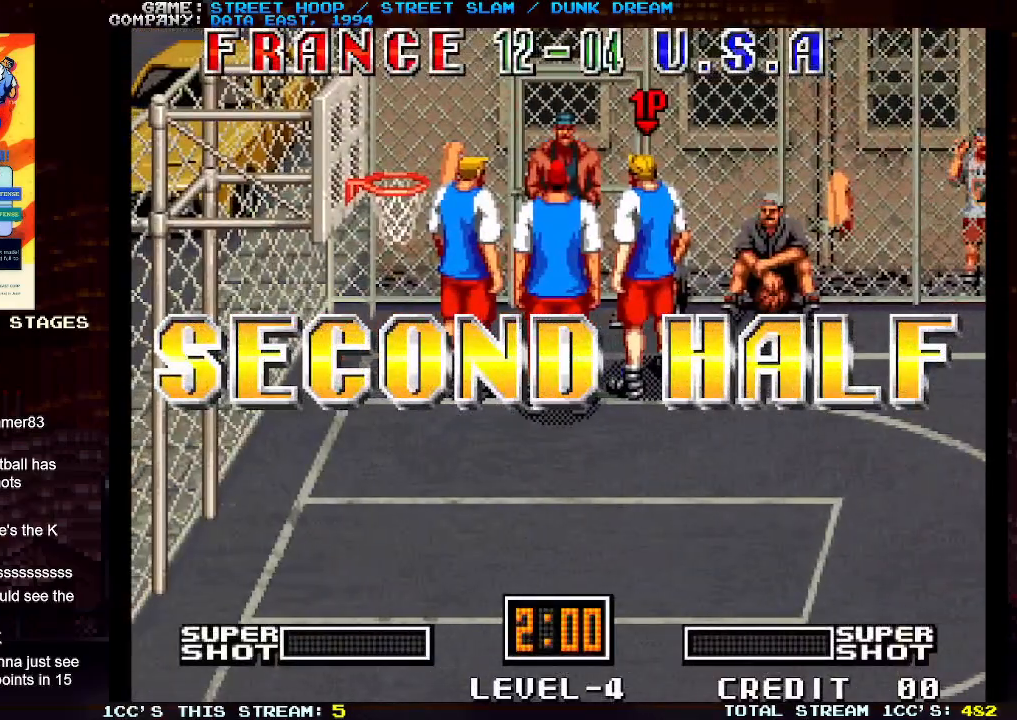
{"buttons": [], "left_stick": "center", "events": []}
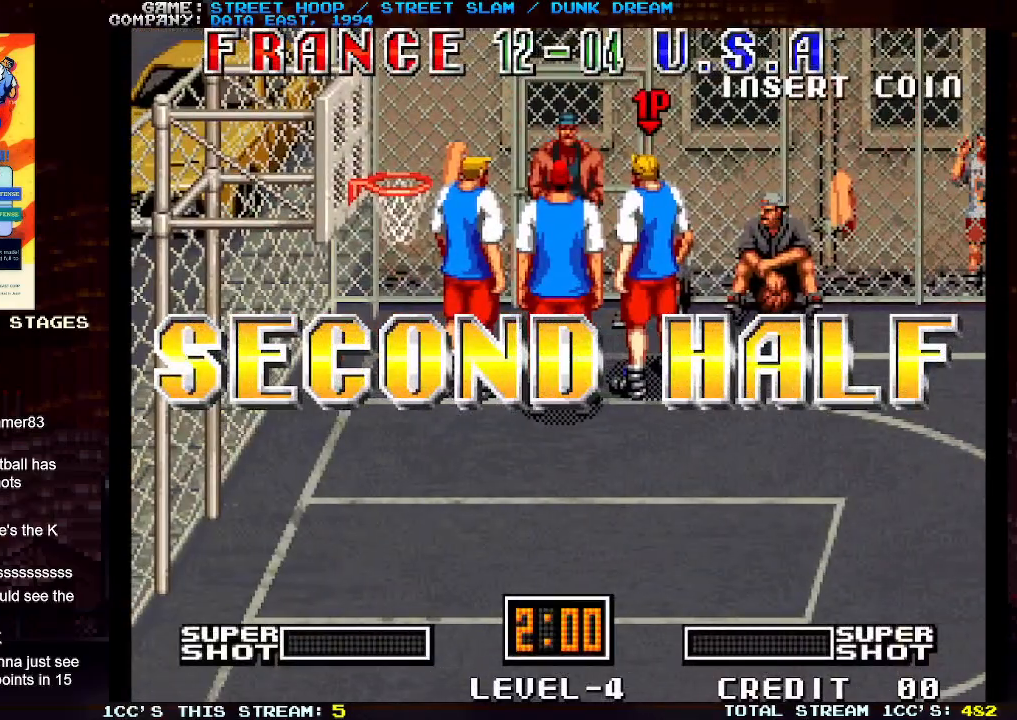
{"buttons": [], "left_stick": "center", "events": []}
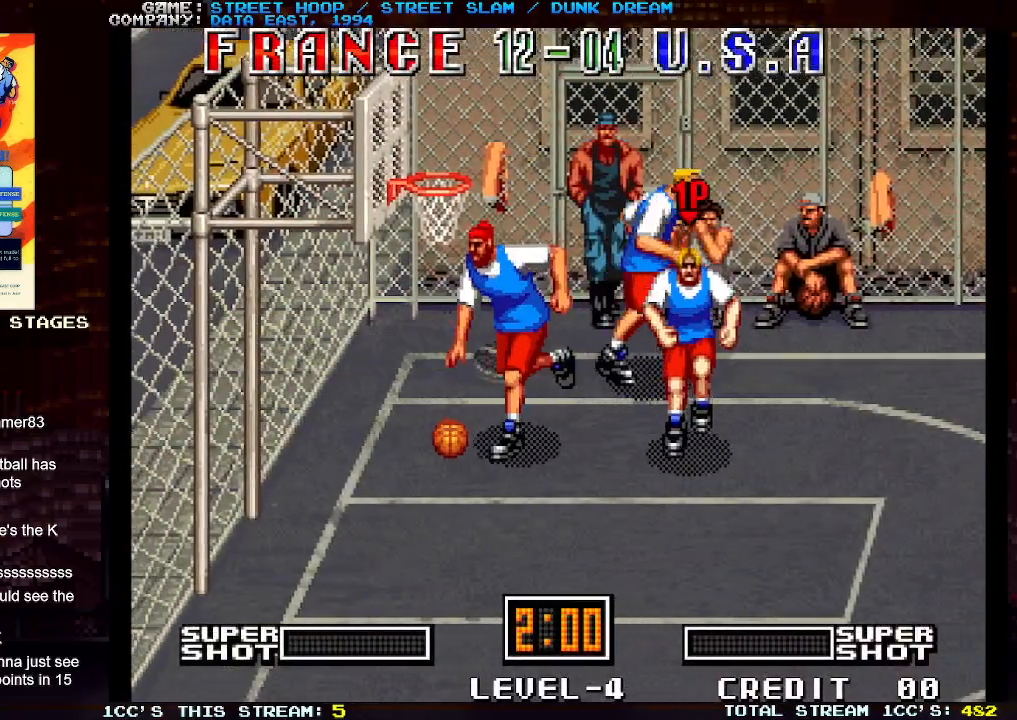
{"buttons": [], "left_stick": "center", "events": []}
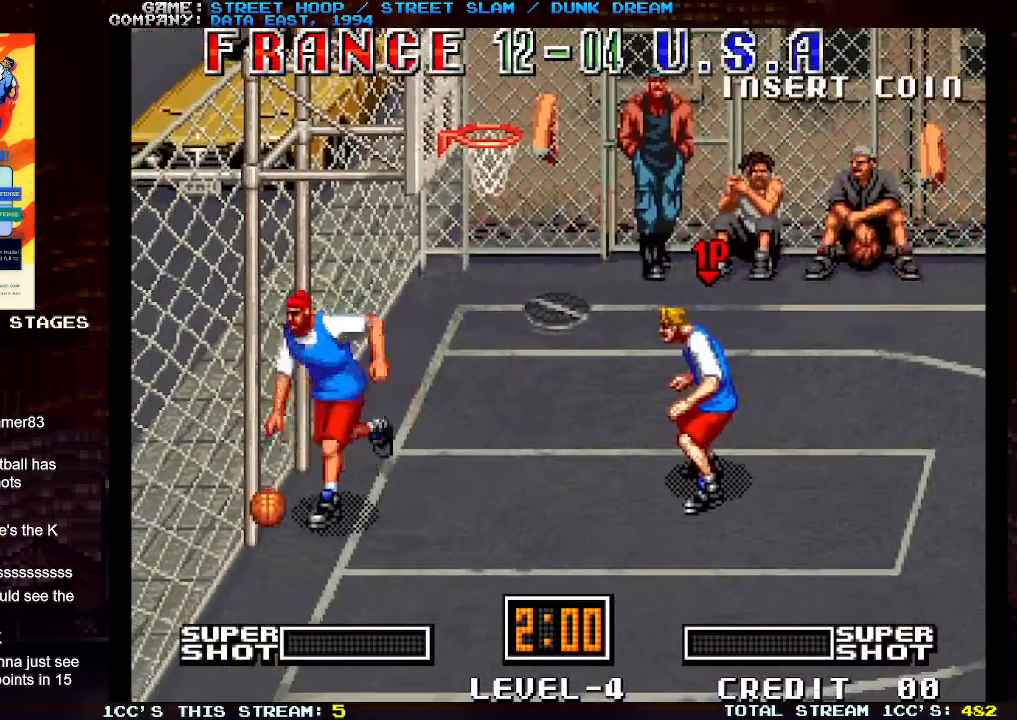
{"buttons": [], "left_stick": "down", "events": [[383, "left_stick", "down"]]}
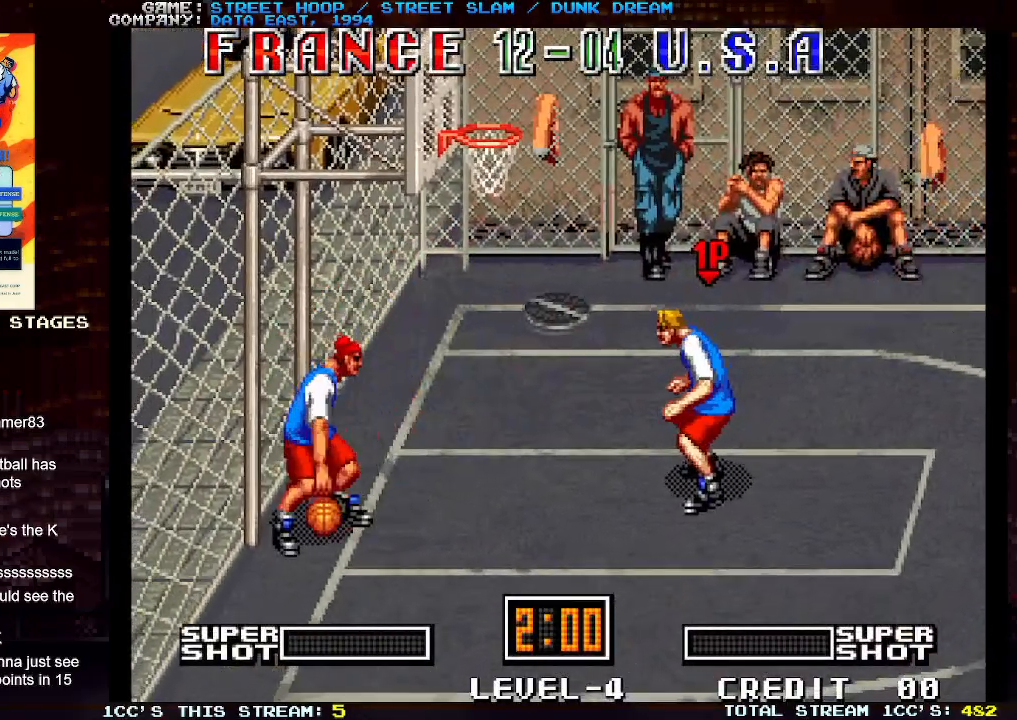
{"buttons": [], "left_stick": "down", "events": []}
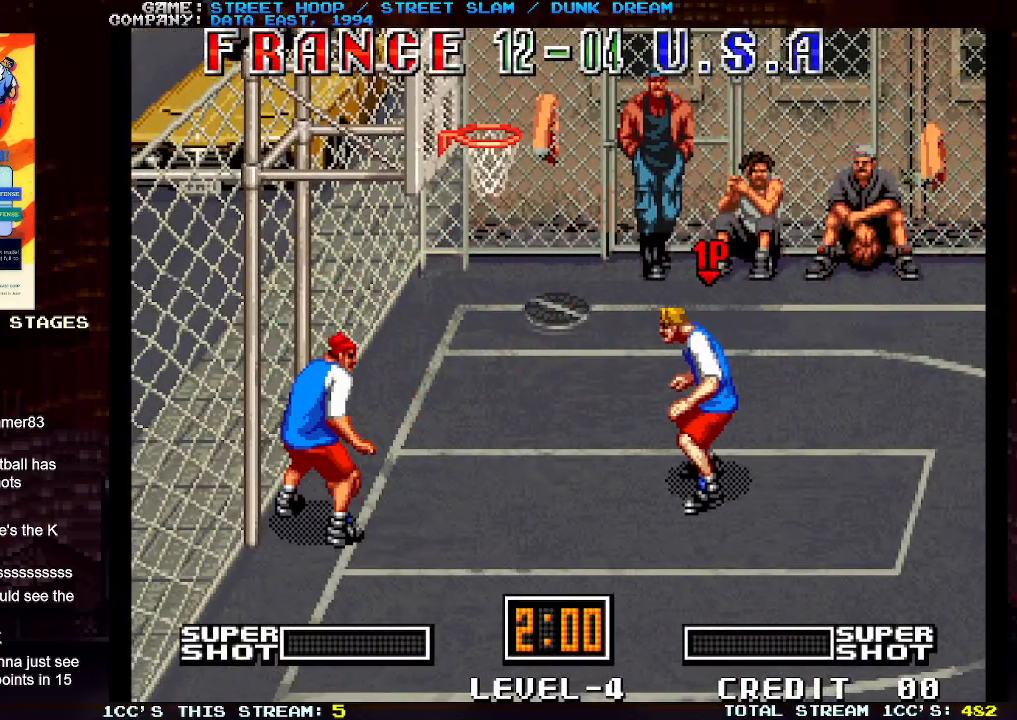
{"buttons": [], "left_stick": "down", "events": []}
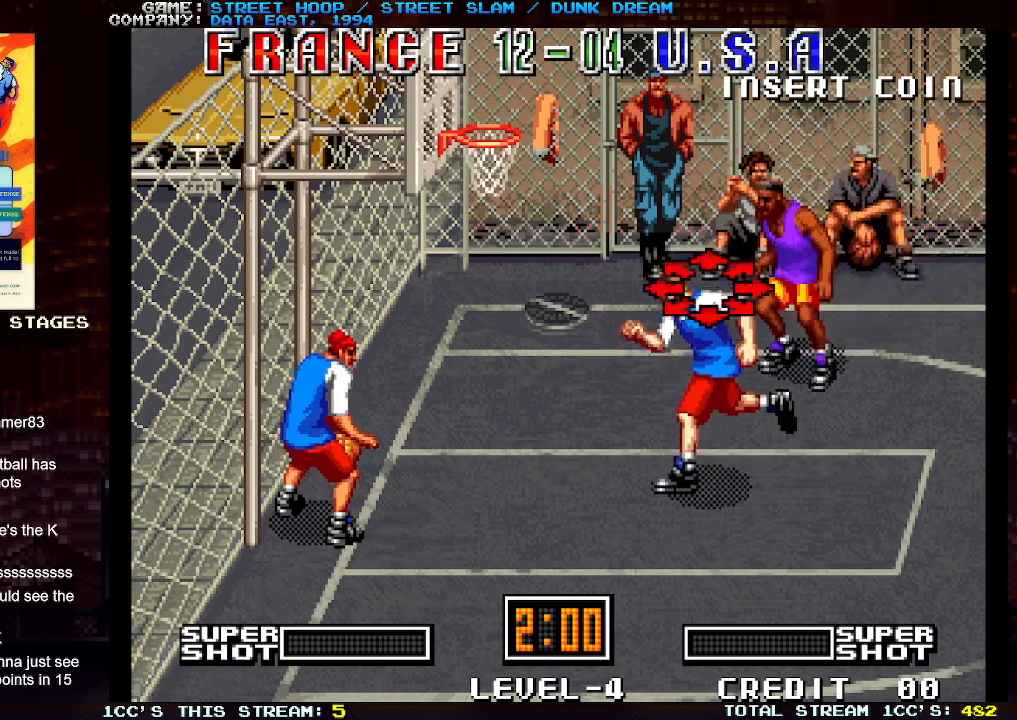
{"buttons": [], "left_stick": "down", "events": []}